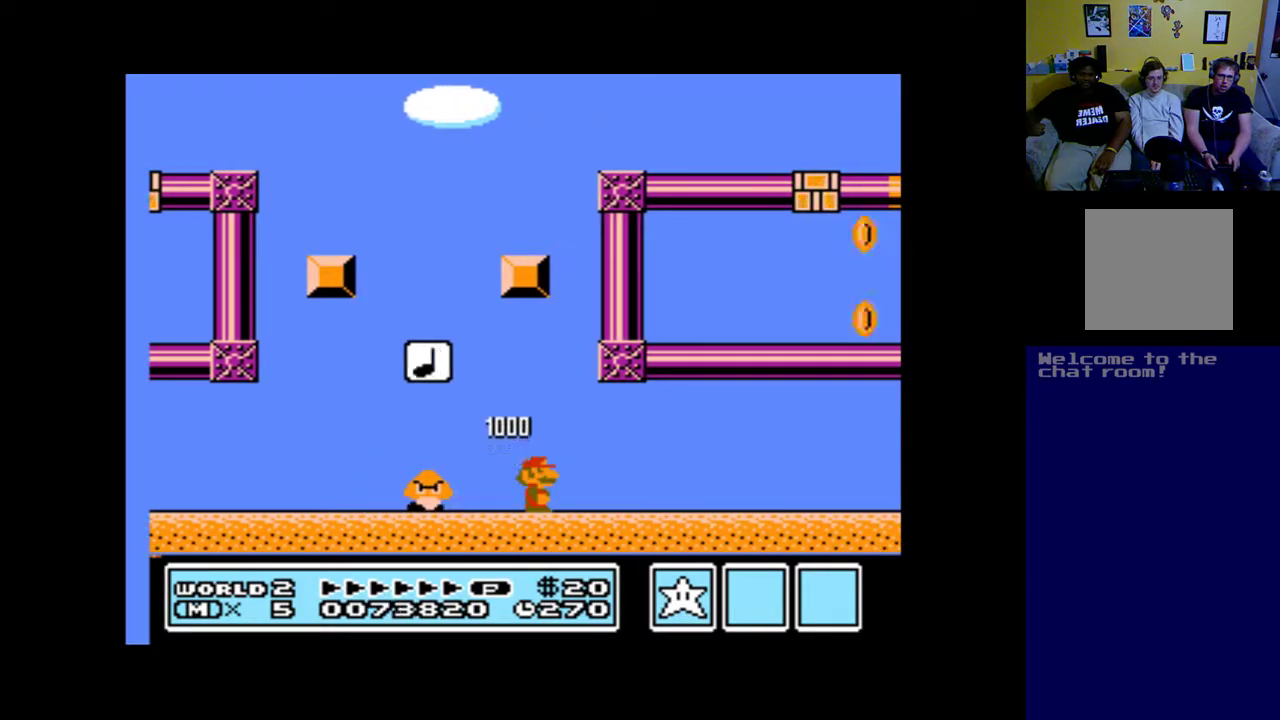
Gameplay with a controller (Xbox layout); each line is a JSON object with the inputs held at the frame after it. "events" lists button and stick changes between this image and that frame as [ms after this image, input, new state], when the widget could be followed in between.
{"buttons": ["A"], "left_stick": "up", "right_stick": "center", "events": [[183, "DPAD_RIGHT", "down"], [450, "DPAD_RIGHT", "up"]]}
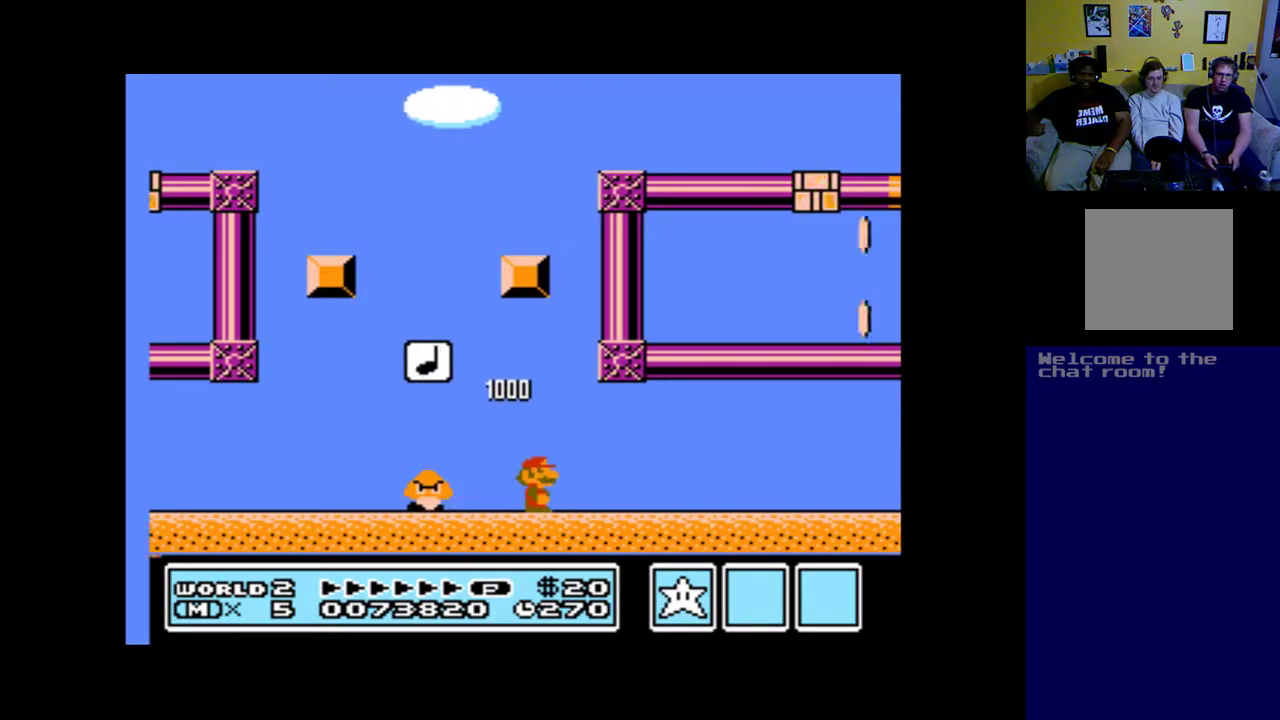
{"buttons": ["A", "B", "DPAD_LEFT"], "left_stick": "up", "right_stick": "center", "events": [[450, "B", "down"], [483, "DPAD_LEFT", "down"]]}
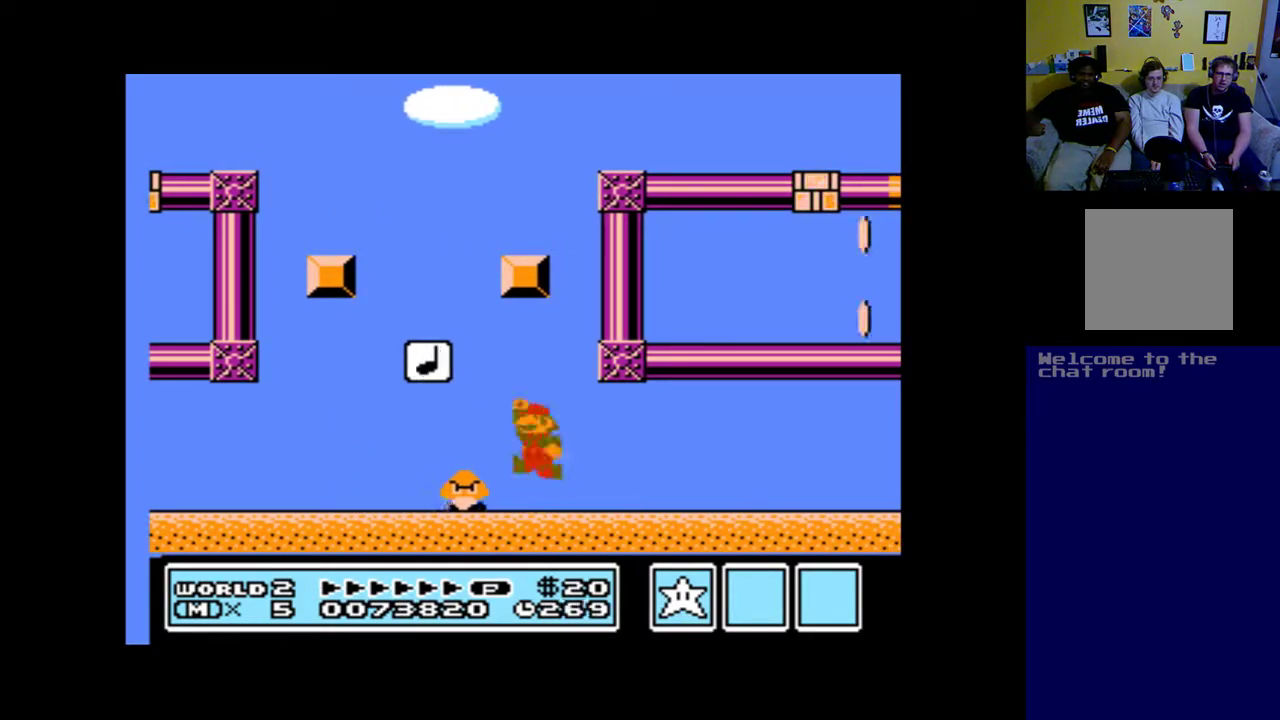
{"buttons": ["A", "B"], "left_stick": "up", "right_stick": "center", "events": [[150, "B", "up"], [183, "DPAD_LEFT", "up"], [283, "DPAD_RIGHT", "down"], [450, "B", "down"], [450, "DPAD_RIGHT", "up"]]}
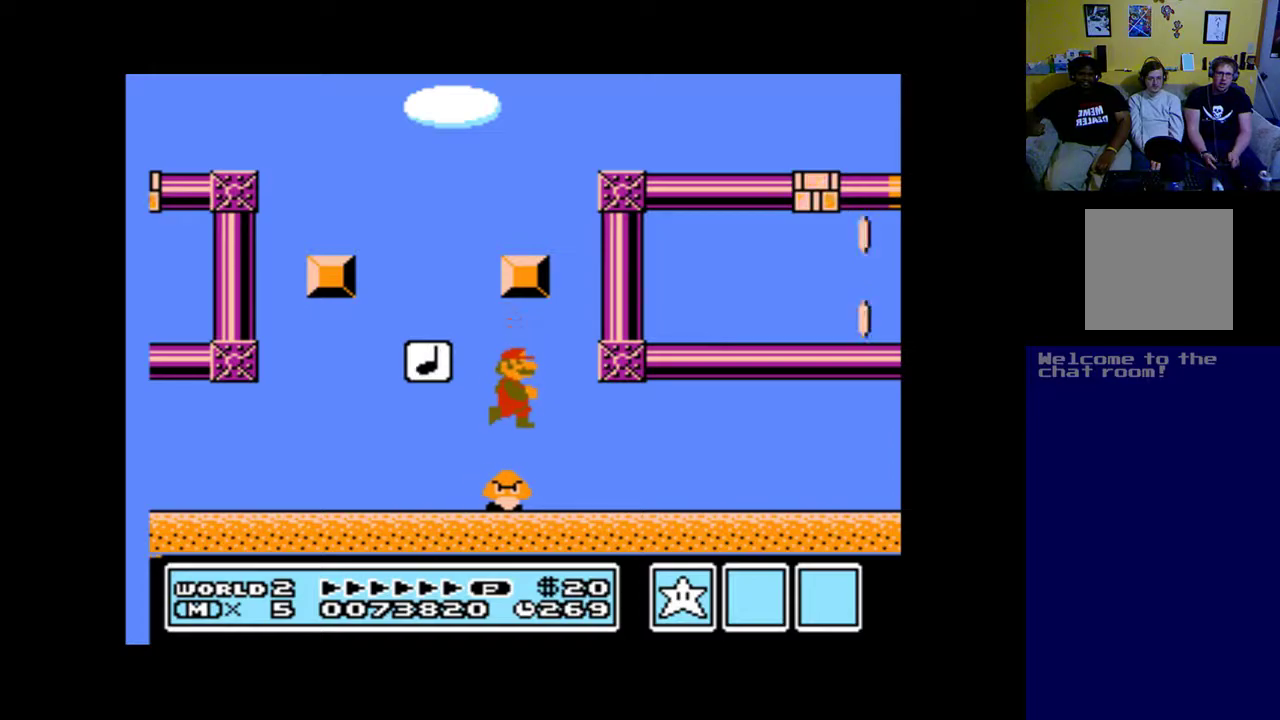
{"buttons": ["A", "B", "DPAD_LEFT"], "left_stick": "up", "right_stick": "center", "events": [[17, "DPAD_LEFT", "down"]]}
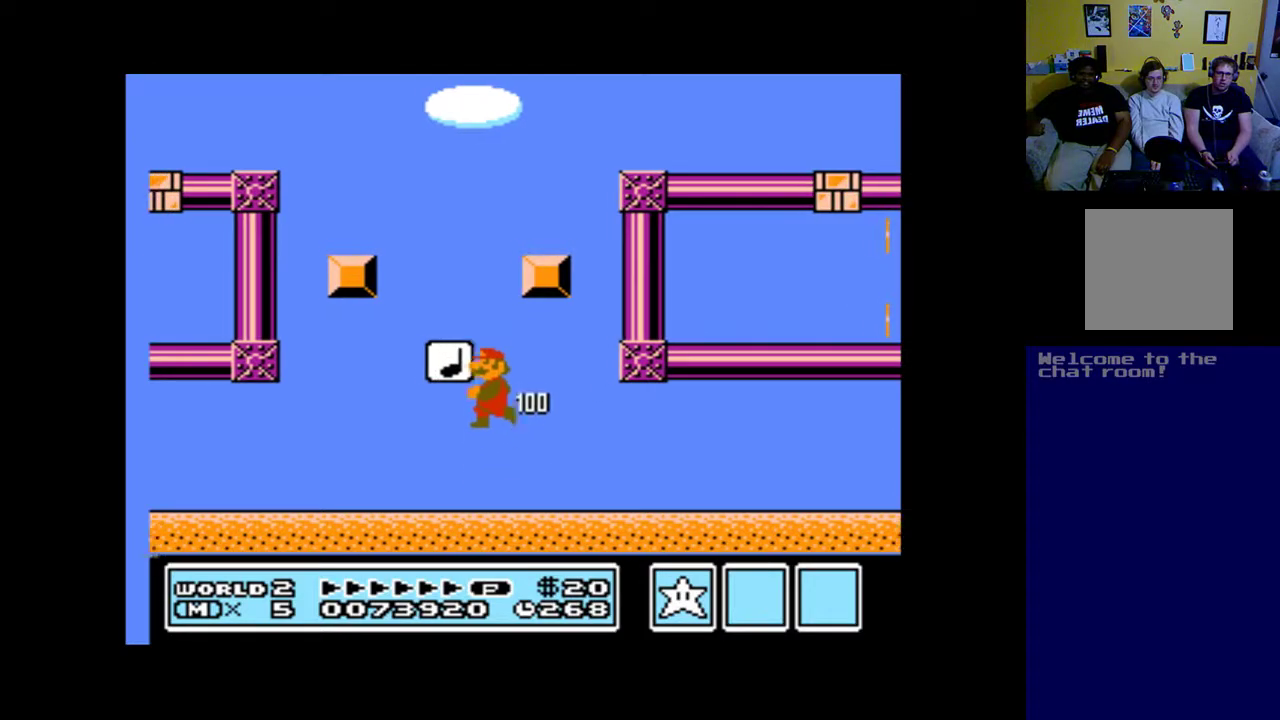
{"buttons": ["A", "B", "DPAD_LEFT"], "left_stick": "up", "right_stick": "center", "events": [[17, "DPAD_LEFT", "up"], [117, "DPAD_RIGHT", "down"], [150, "B", "up"], [383, "DPAD_RIGHT", "up"], [483, "B", "down"], [483, "DPAD_LEFT", "down"]]}
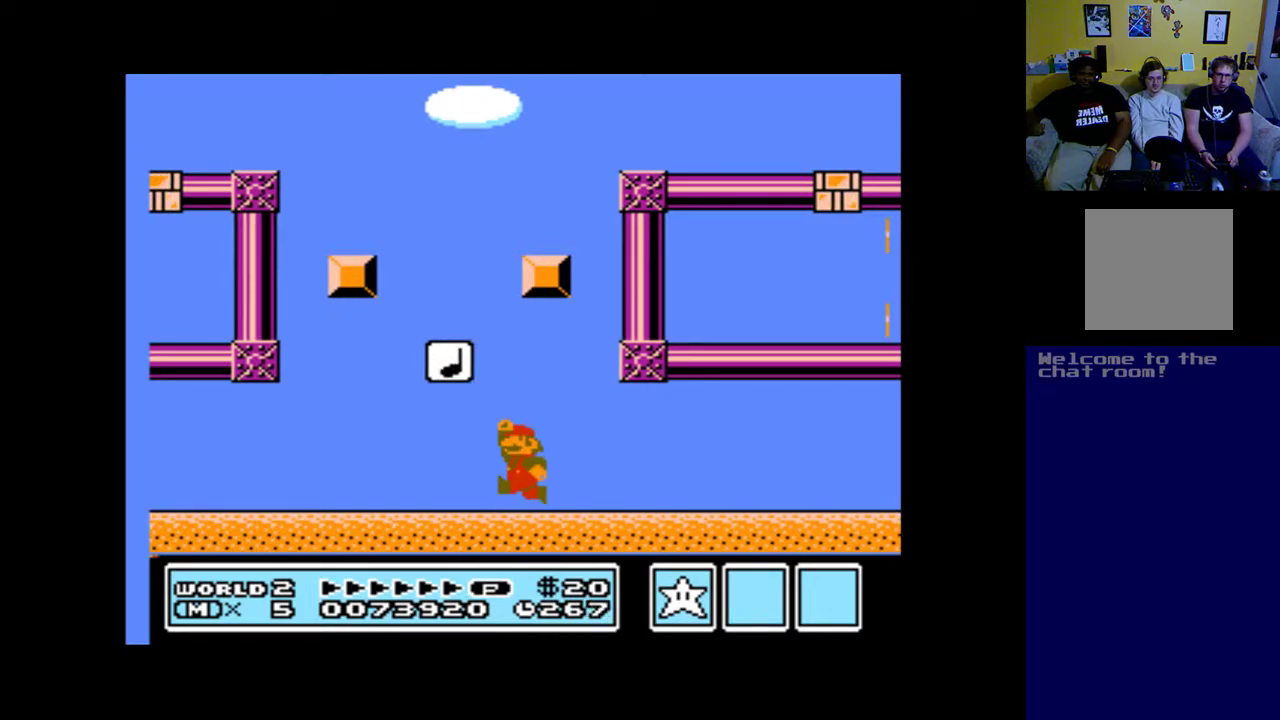
{"buttons": ["A", "B"], "left_stick": "up", "right_stick": "center", "events": [[483, "DPAD_LEFT", "up"]]}
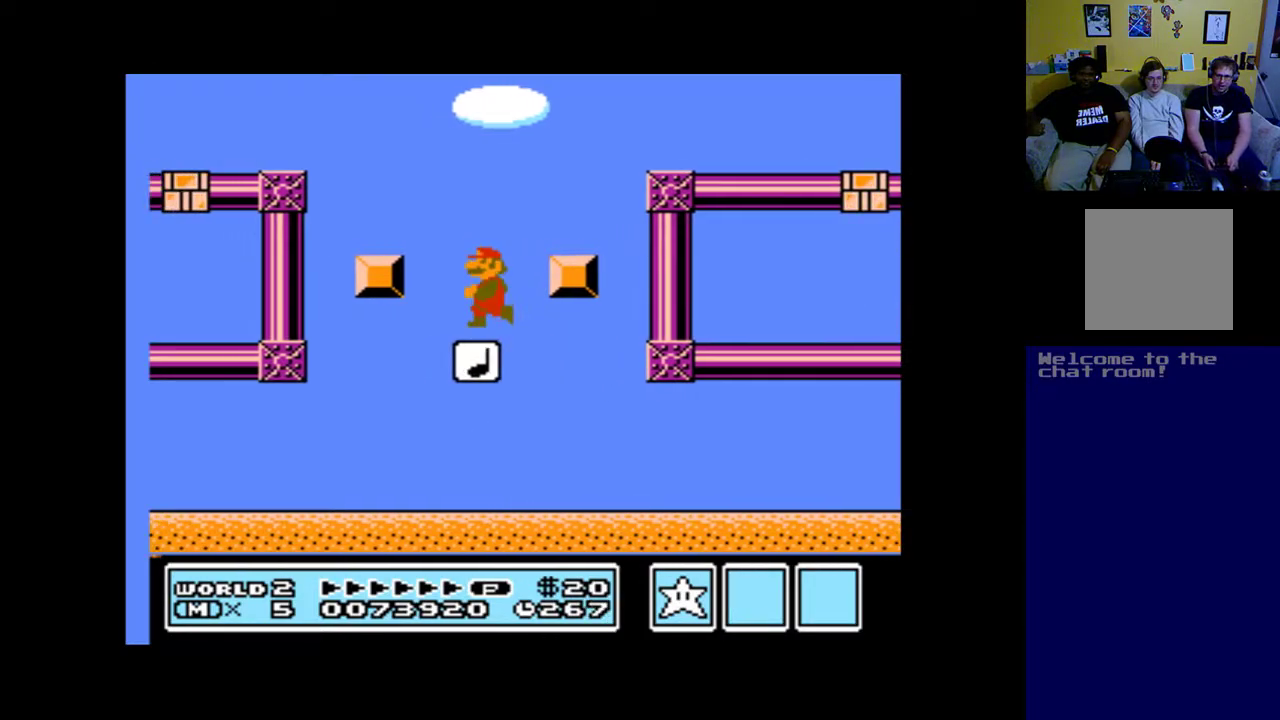
{"buttons": ["A", "B", "DPAD_RIGHT"], "left_stick": "up", "right_stick": "center", "events": [[17, "B", "up"], [50, "DPAD_RIGHT", "down"], [117, "B", "down"]]}
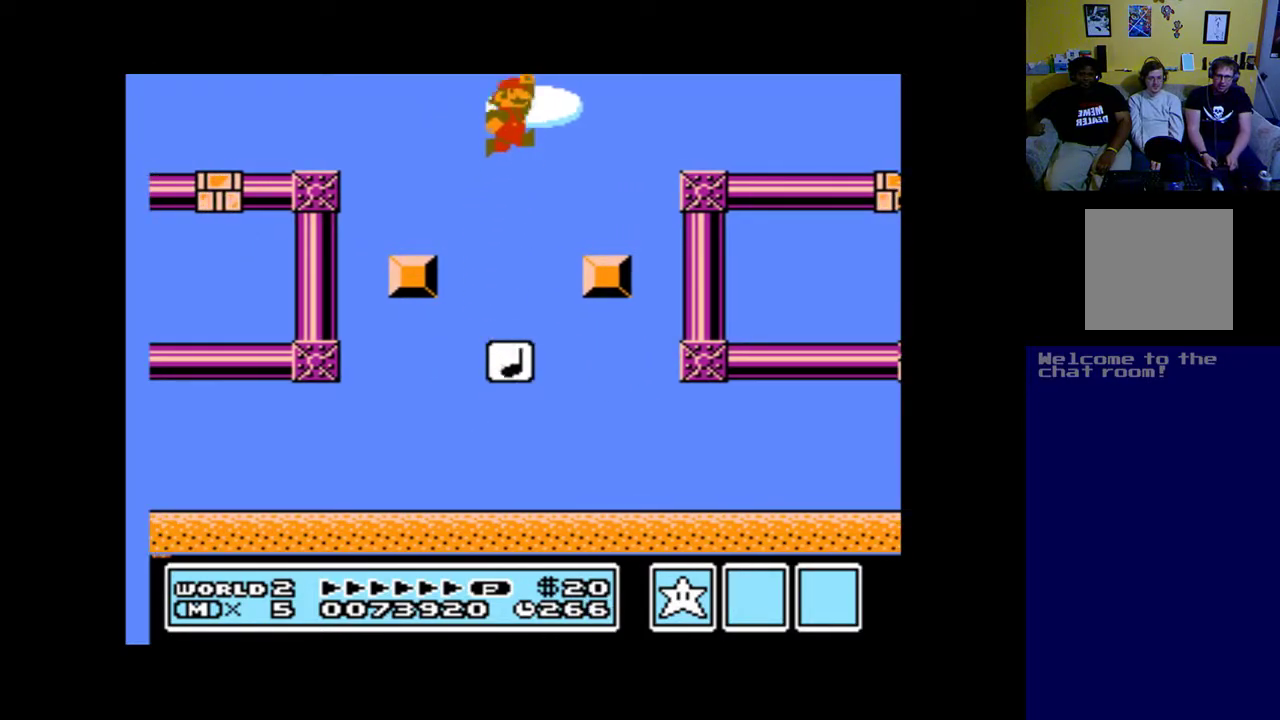
{"buttons": ["A", "DPAD_RIGHT"], "left_stick": "up", "right_stick": "center", "events": [[150, "DPAD_RIGHT", "up"], [217, "B", "up"], [250, "DPAD_LEFT", "down"], [450, "DPAD_LEFT", "up"], [483, "DPAD_RIGHT", "down"]]}
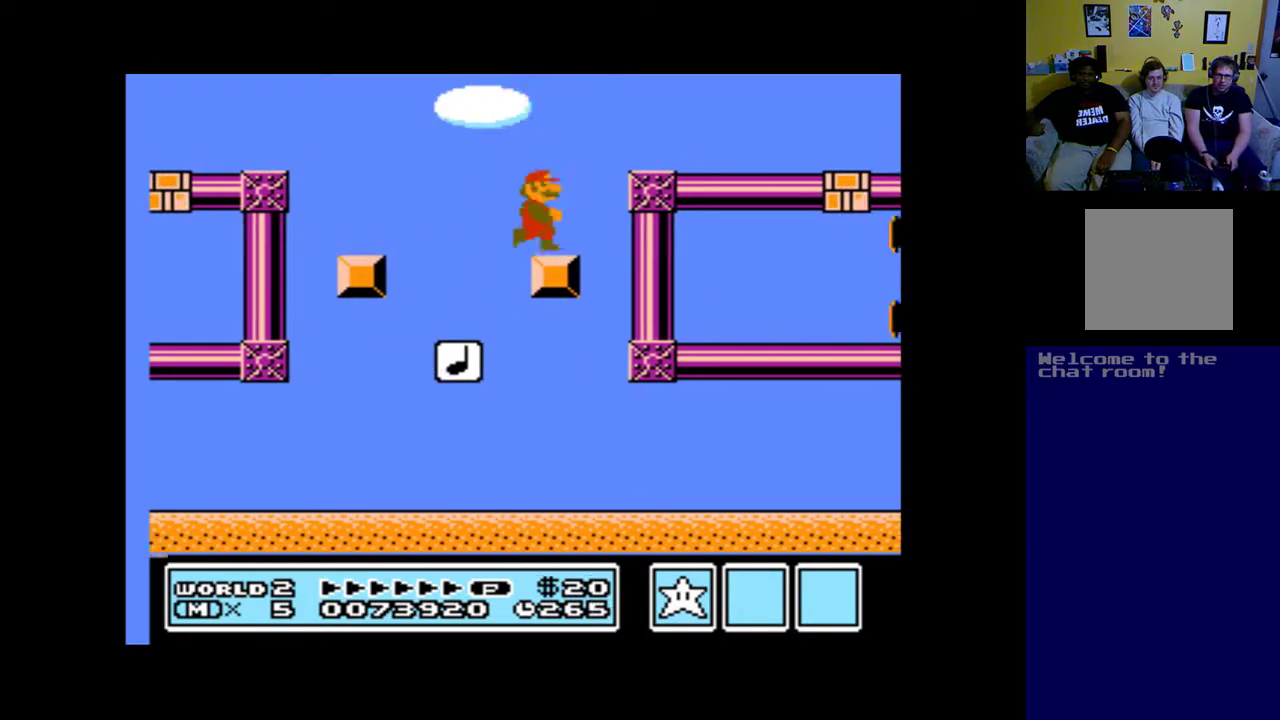
{"buttons": ["A", "DPAD_RIGHT"], "left_stick": "up", "right_stick": "center", "events": [[83, "B", "down"], [383, "B", "up"]]}
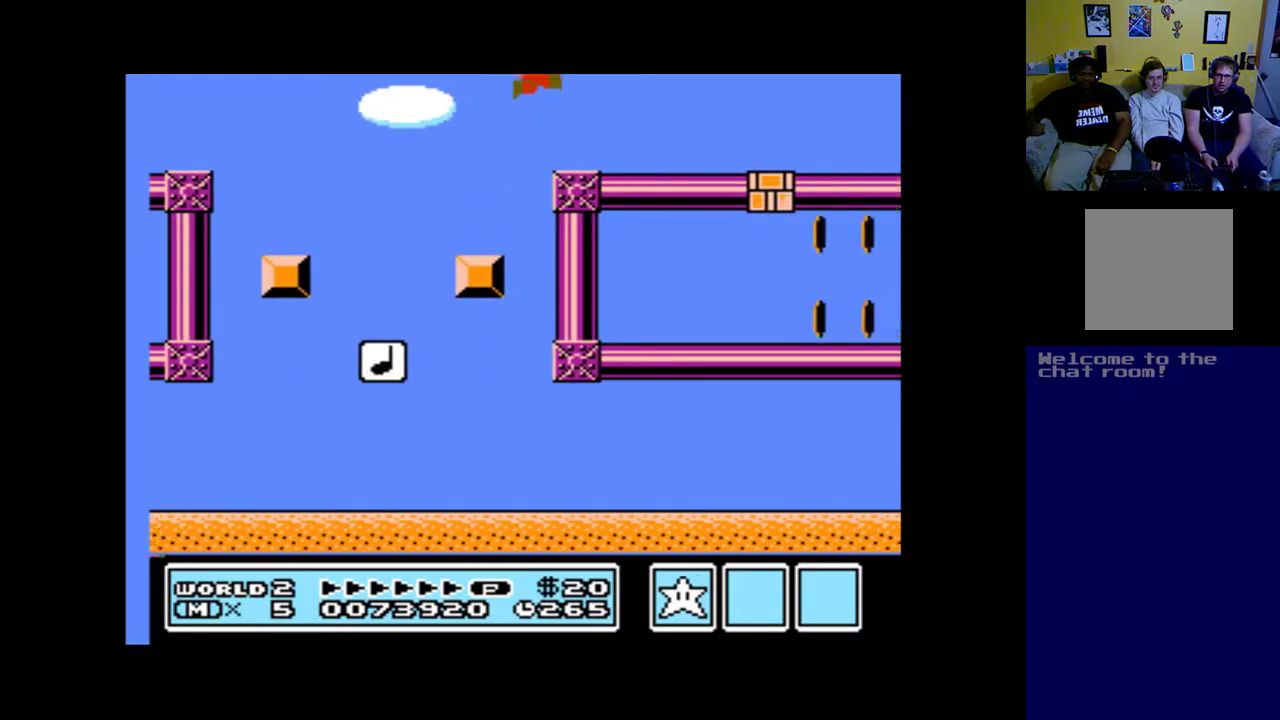
{"buttons": ["A", "DPAD_RIGHT"], "left_stick": "up", "right_stick": "center", "events": []}
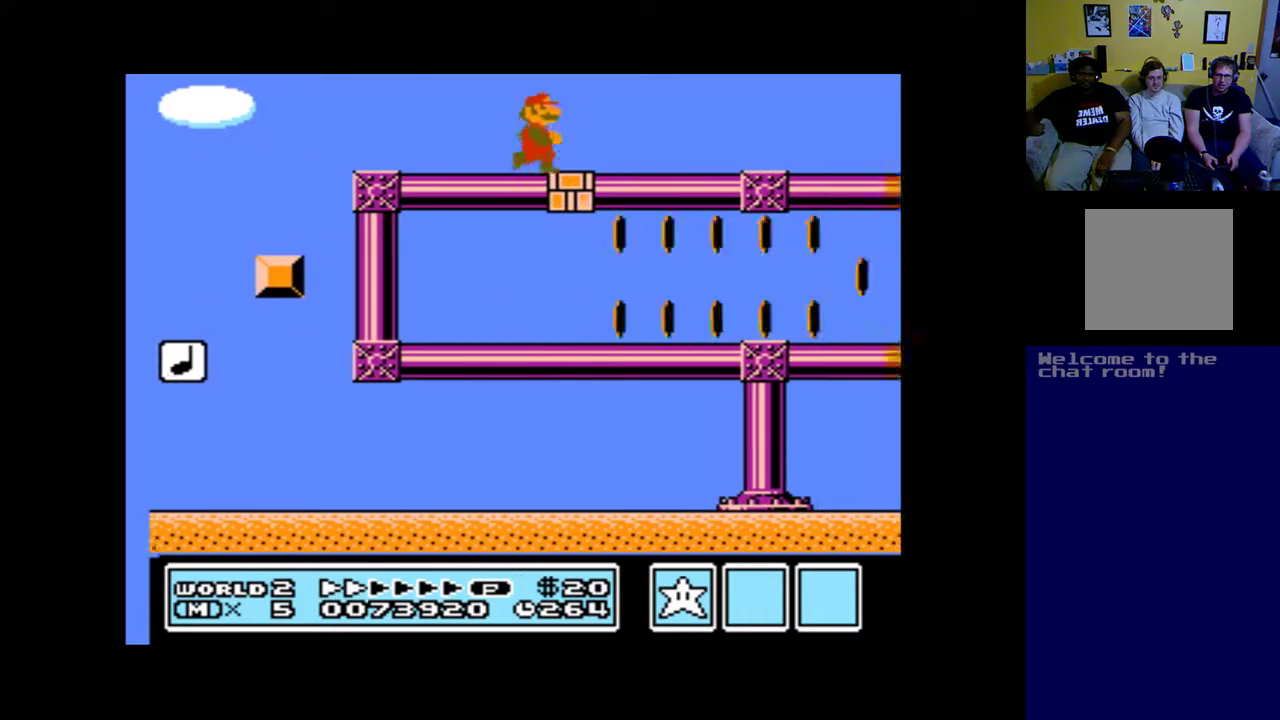
{"buttons": ["A", "DPAD_RIGHT"], "left_stick": "up", "right_stick": "center", "events": []}
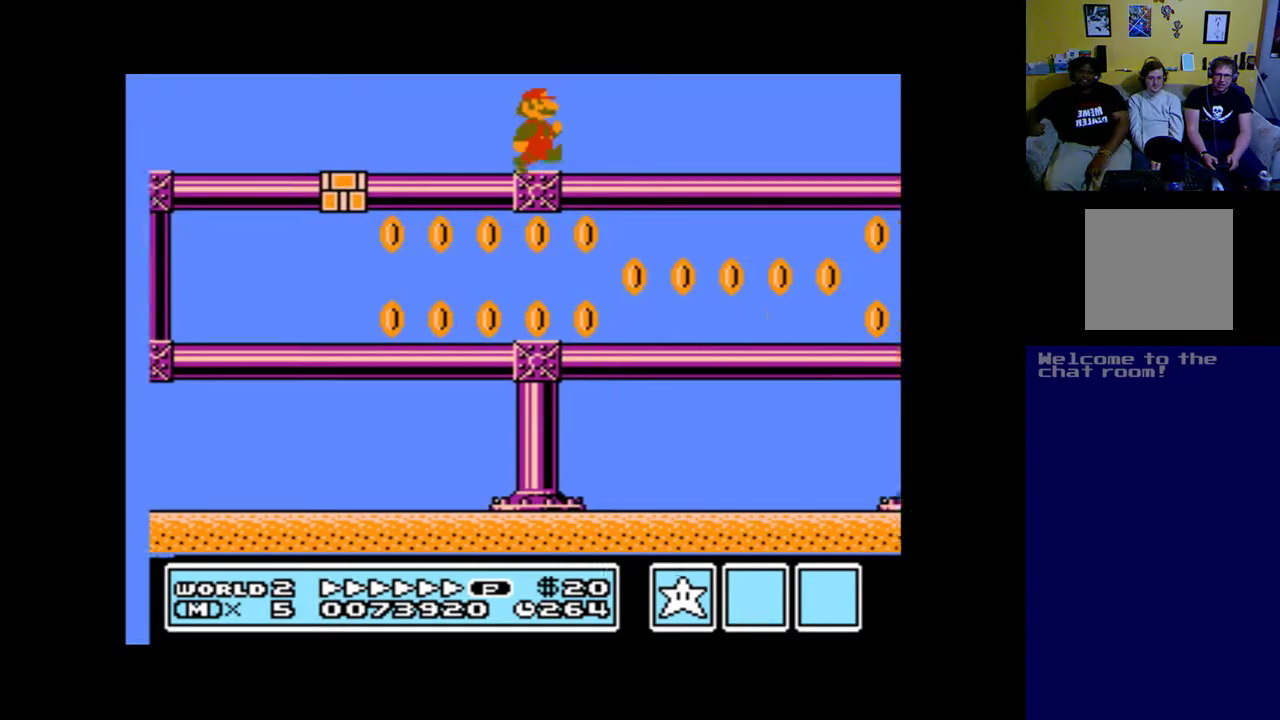
{"buttons": ["A", "DPAD_RIGHT"], "left_stick": "up", "right_stick": "center", "events": []}
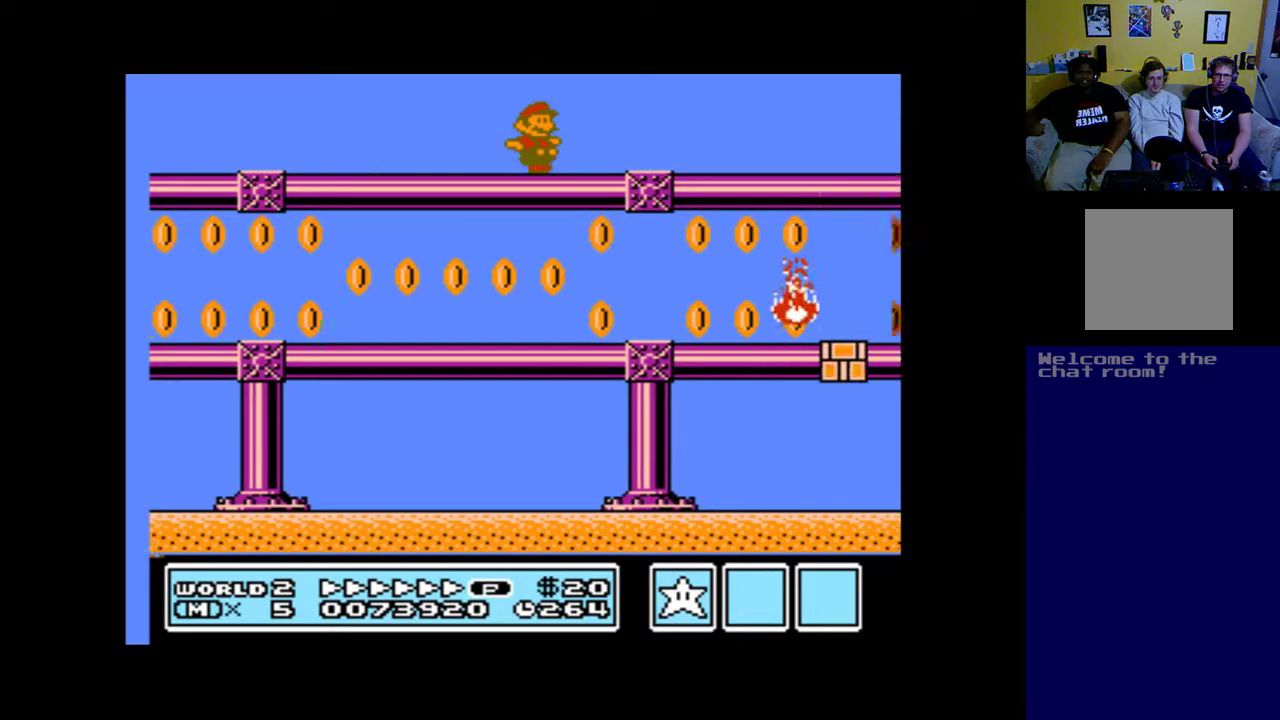
{"buttons": ["A", "DPAD_RIGHT"], "left_stick": "up", "right_stick": "center", "events": []}
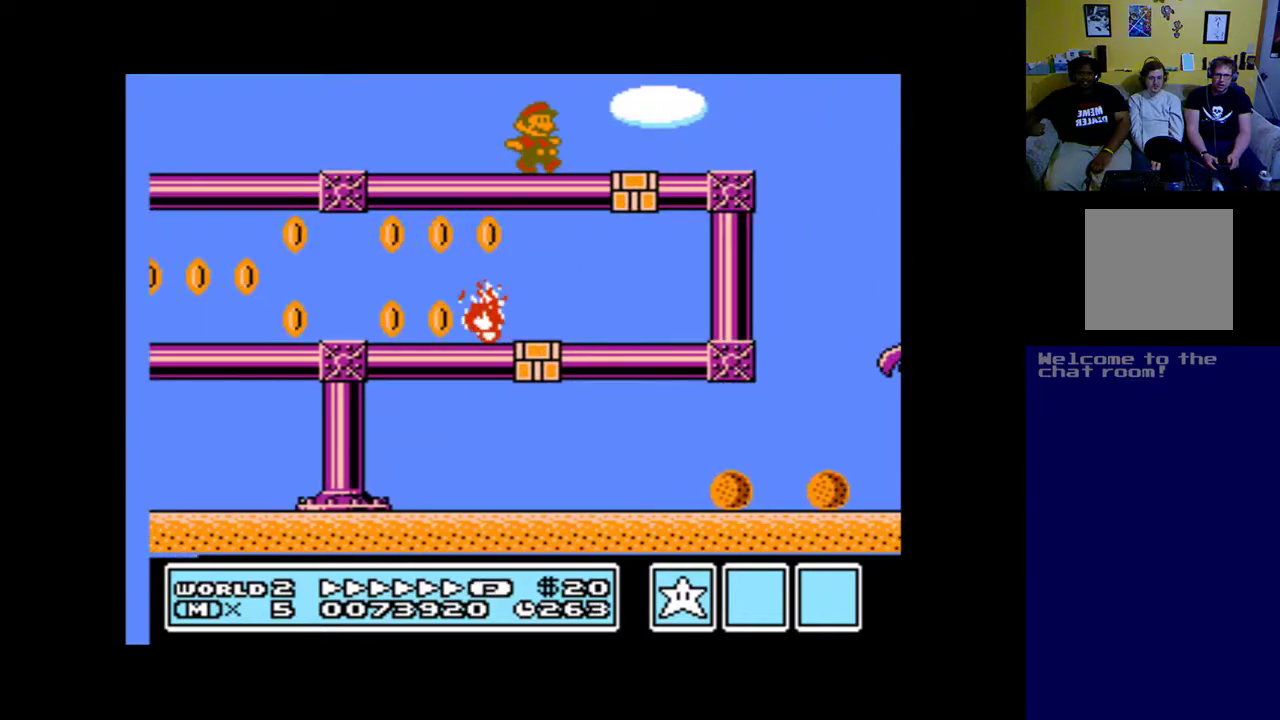
{"buttons": ["A", "B", "DPAD_RIGHT"], "left_stick": "up", "right_stick": "center", "events": [[250, "B", "down"]]}
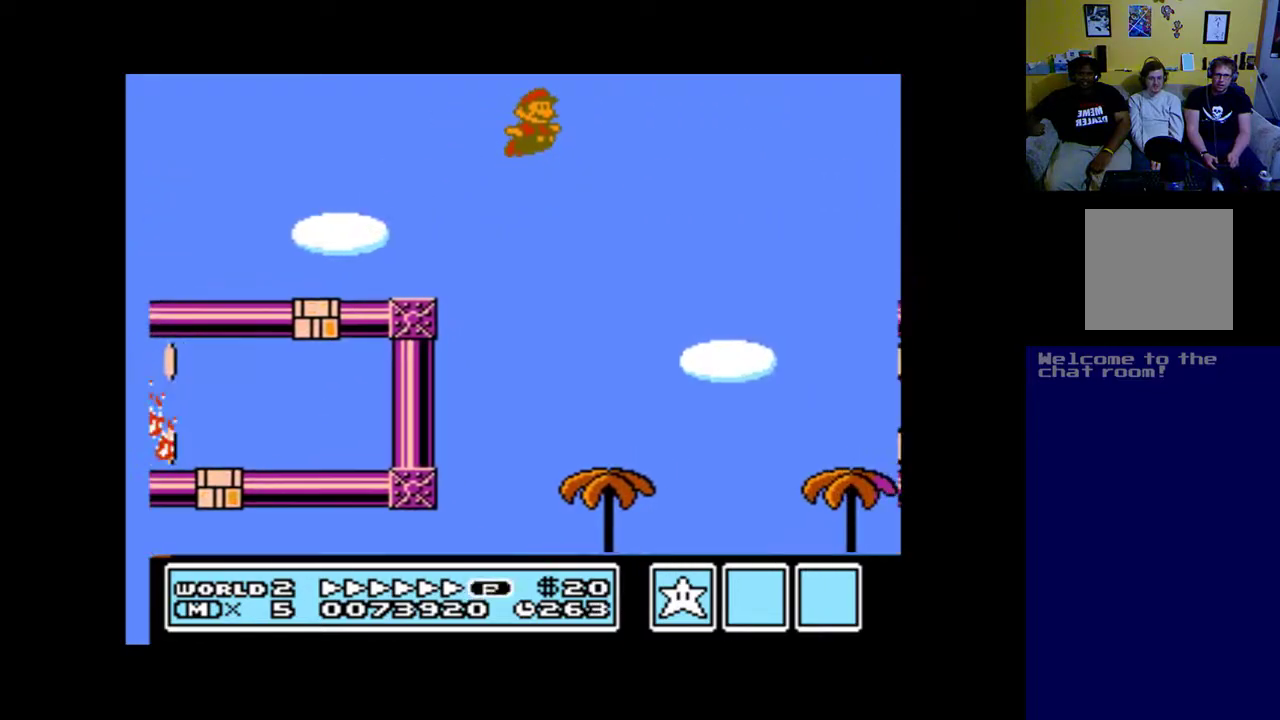
{"buttons": ["A", "B", "DPAD_LEFT"], "left_stick": "up", "right_stick": "center", "events": [[483, "DPAD_LEFT", "down"], [483, "DPAD_RIGHT", "up"]]}
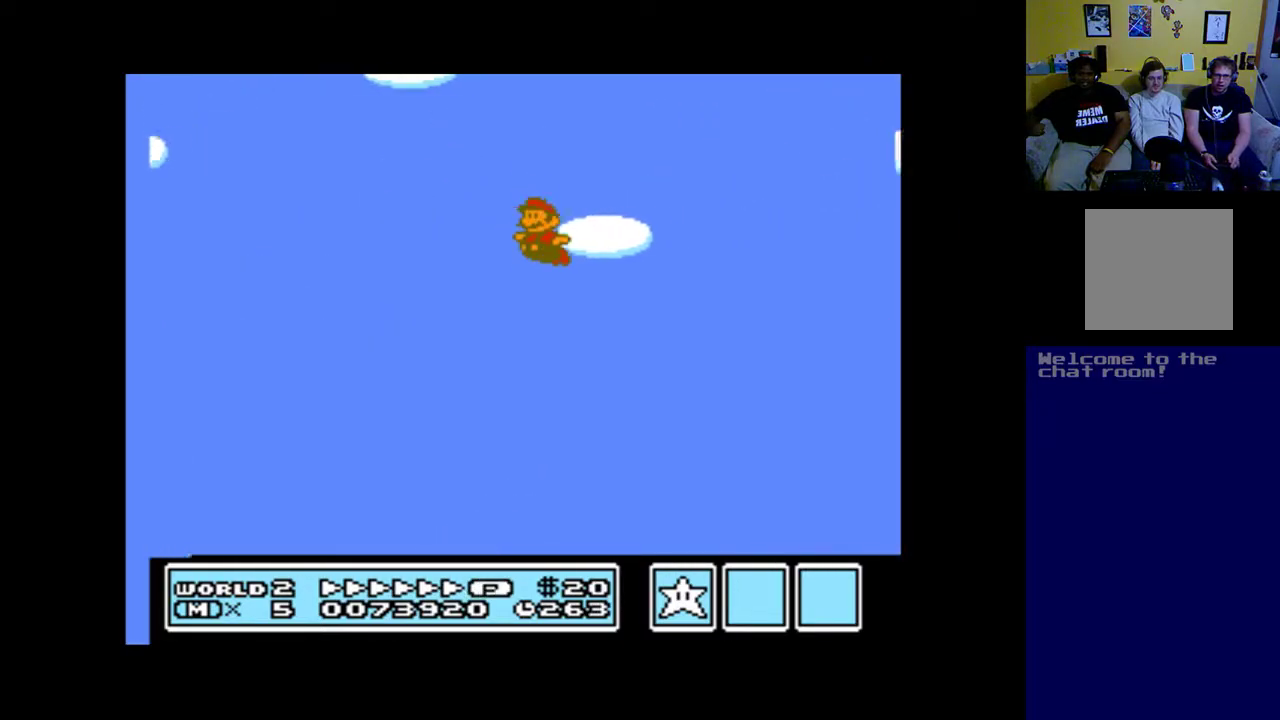
{"buttons": ["A", "B", "DPAD_LEFT"], "left_stick": "up", "right_stick": "center", "events": []}
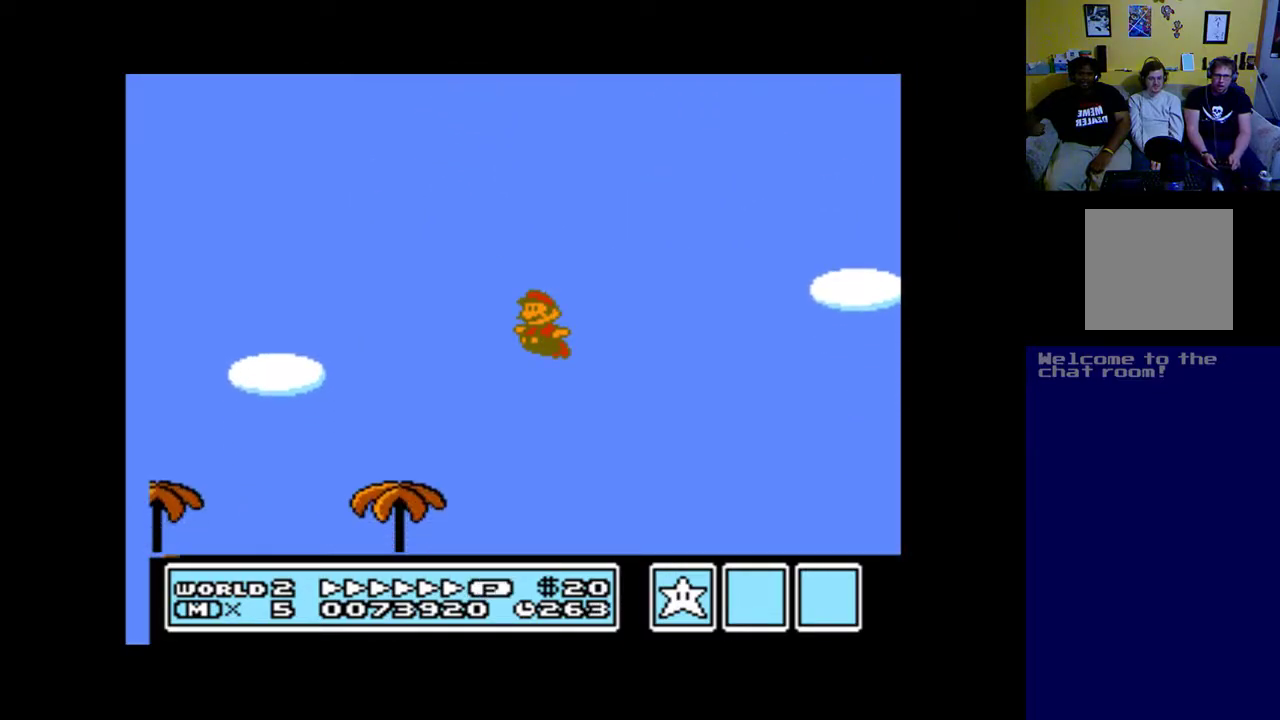
{"buttons": ["A", "DPAD_RIGHT"], "left_stick": "up", "right_stick": "center", "events": [[183, "B", "up"], [183, "DPAD_LEFT", "up"], [250, "DPAD_RIGHT", "down"]]}
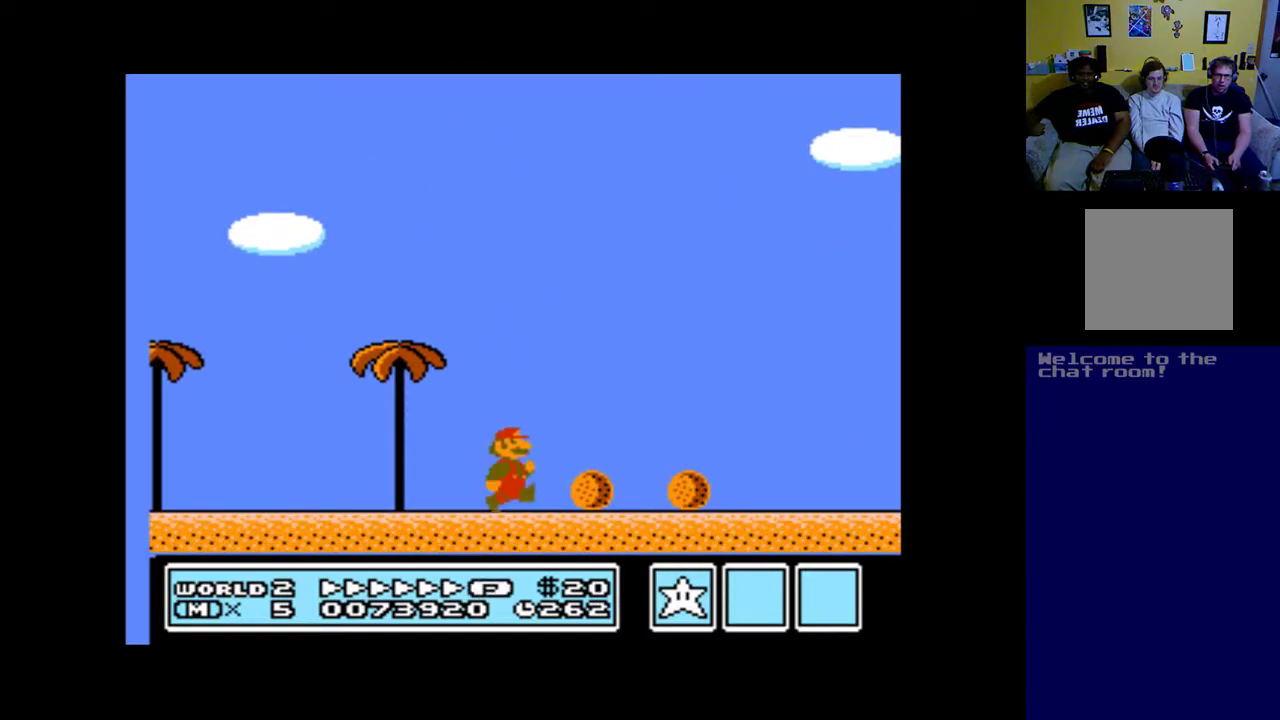
{"buttons": ["A", "DPAD_RIGHT"], "left_stick": "up", "right_stick": "center", "events": []}
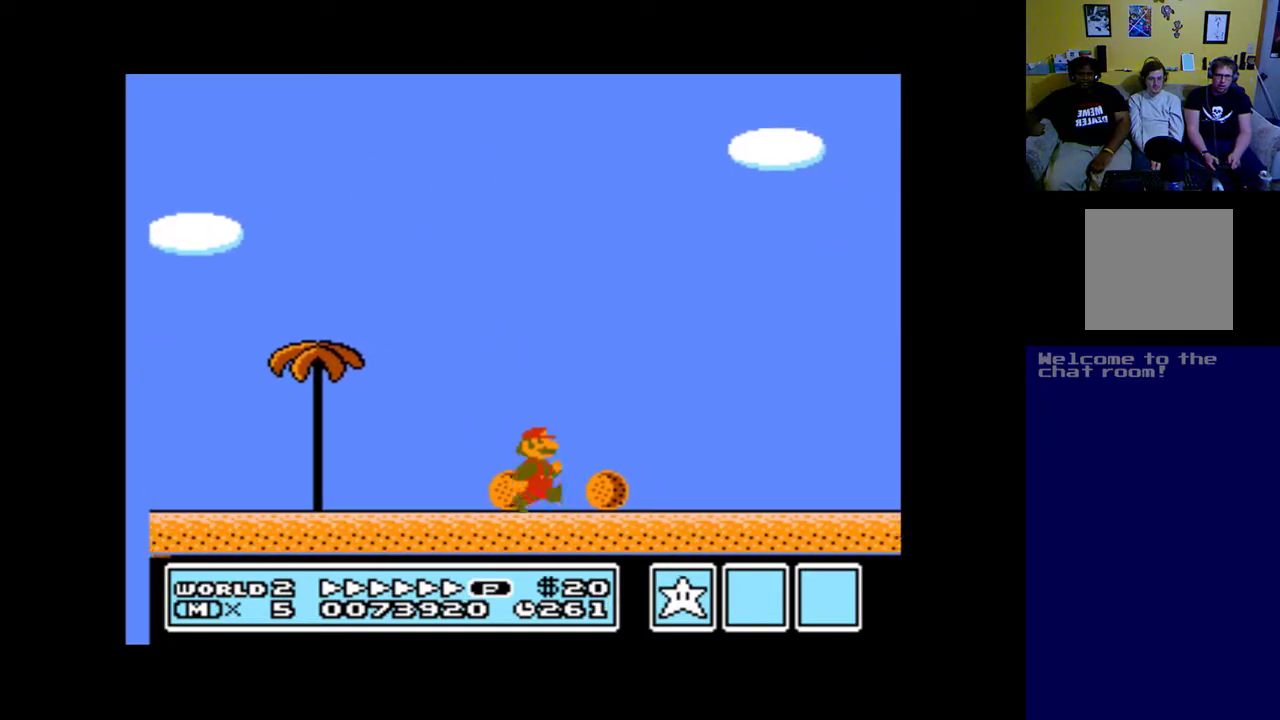
{"buttons": ["A", "DPAD_RIGHT"], "left_stick": "up", "right_stick": "center", "events": []}
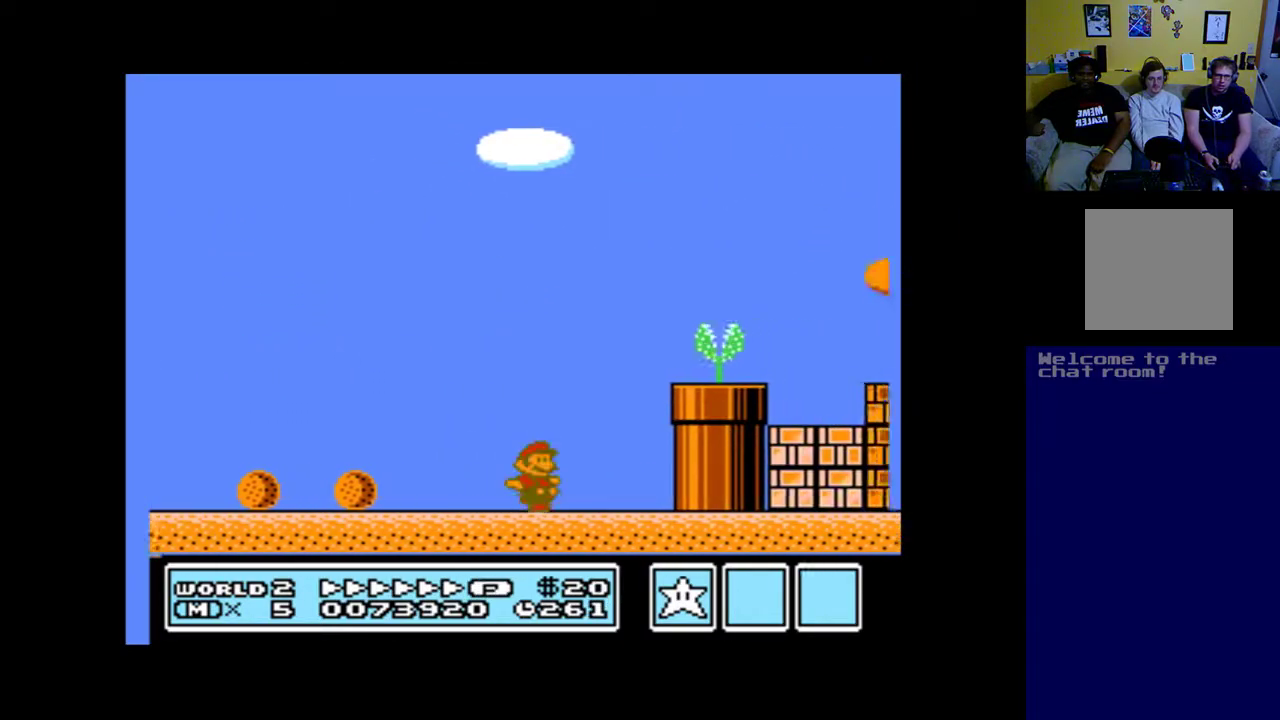
{"buttons": ["A"], "left_stick": "up", "right_stick": "center", "events": [[317, "DPAD_RIGHT", "up"]]}
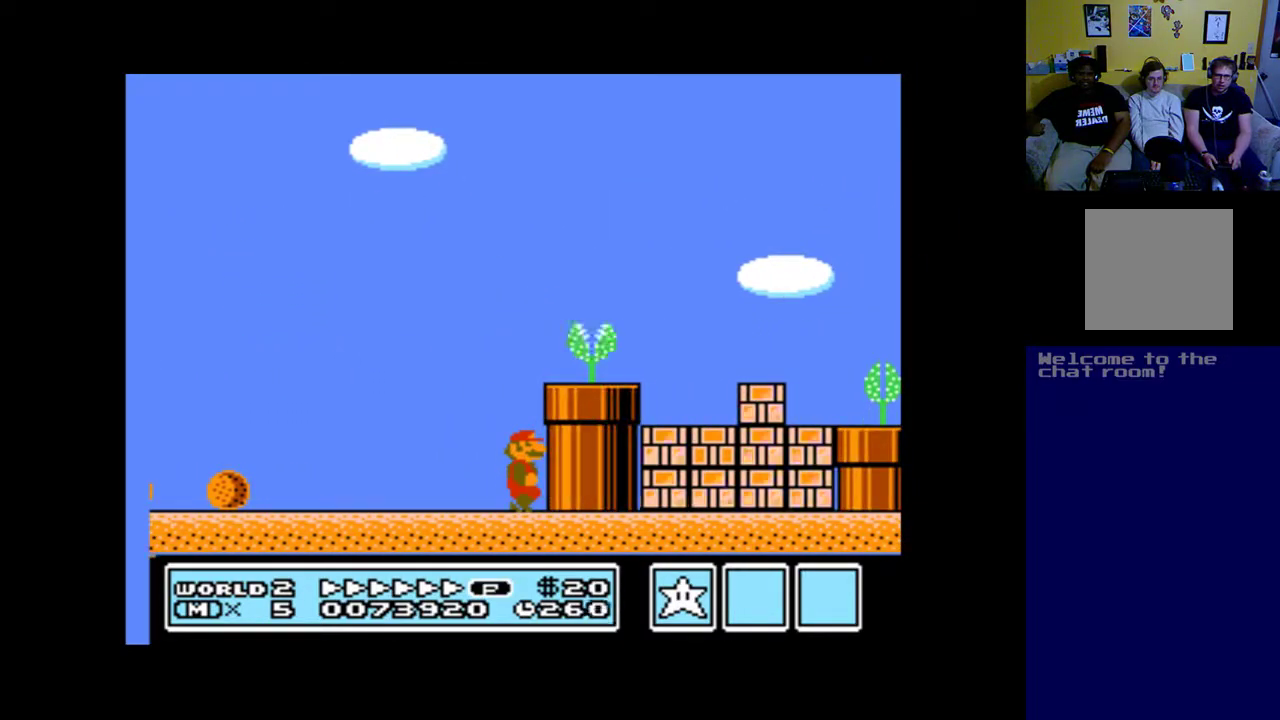
{"buttons": ["A"], "left_stick": "up", "right_stick": "center", "events": []}
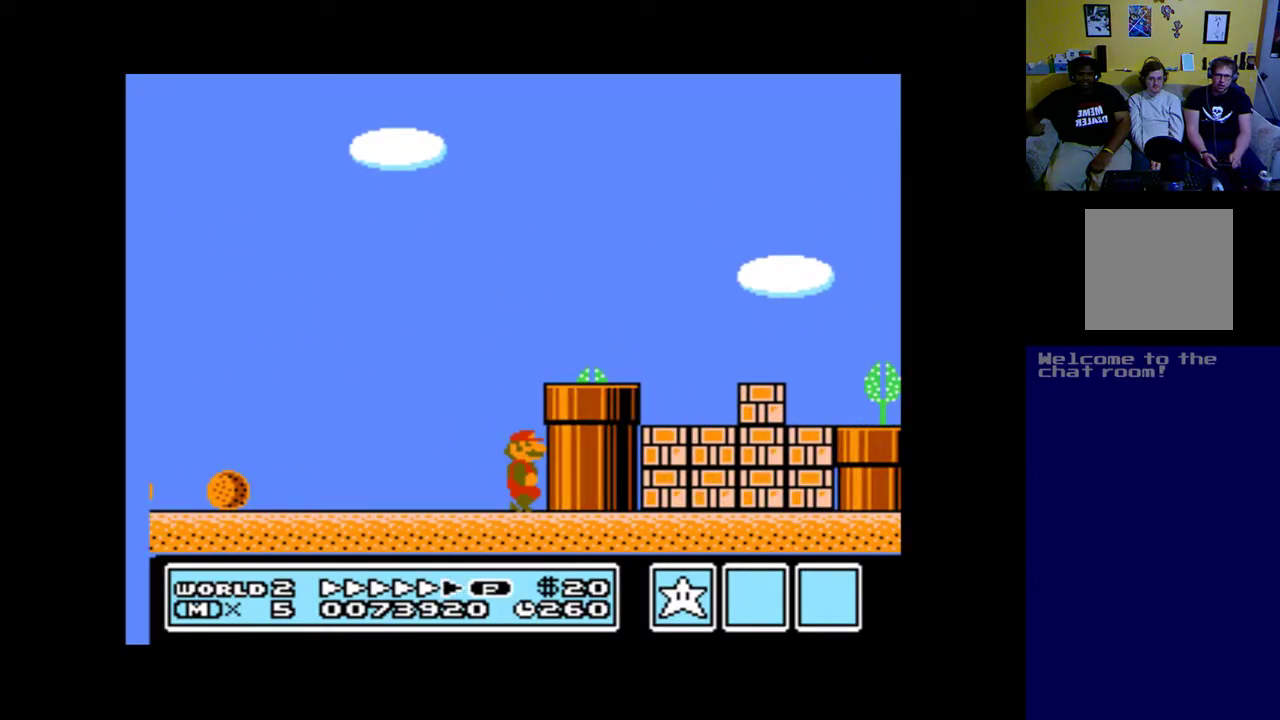
{"buttons": ["A", "DPAD_RIGHT"], "left_stick": "up", "right_stick": "center", "events": [[17, "B", "down"], [183, "DPAD_RIGHT", "down"], [417, "B", "up"]]}
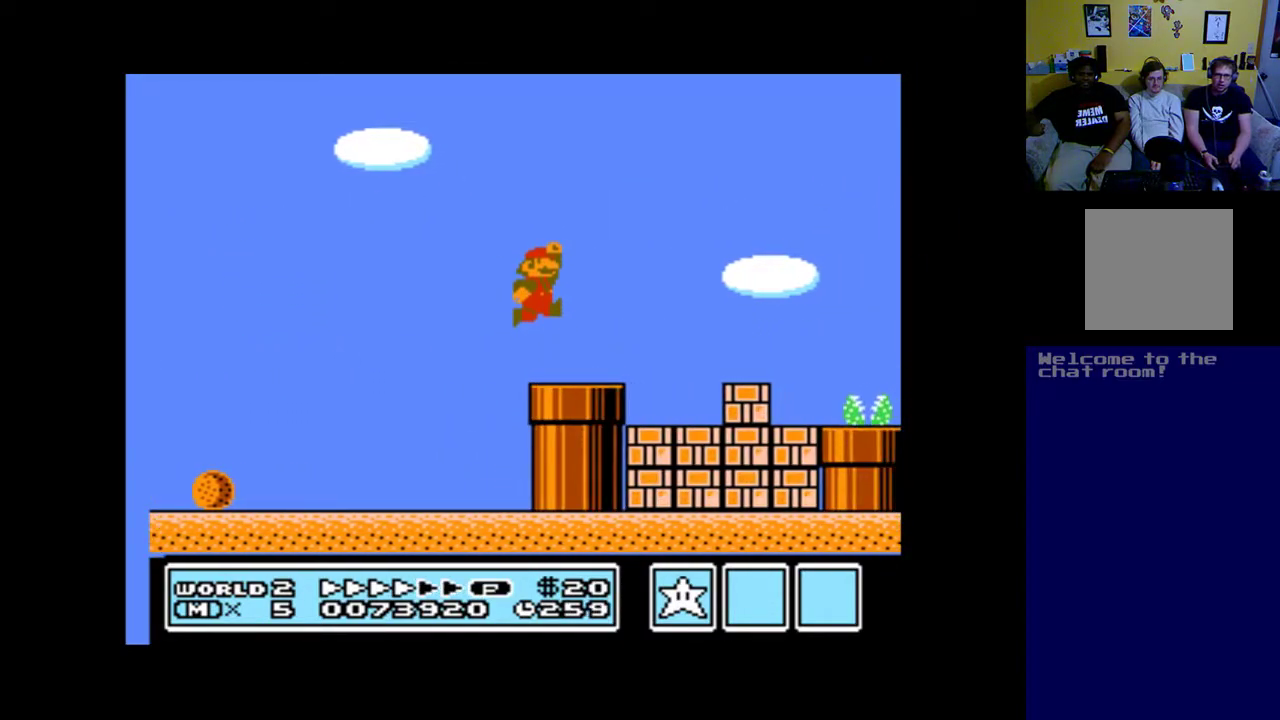
{"buttons": ["A", "B", "DPAD_RIGHT"], "left_stick": "up", "right_stick": "center", "events": [[83, "DPAD_RIGHT", "up"], [317, "B", "down"], [350, "DPAD_RIGHT", "down"]]}
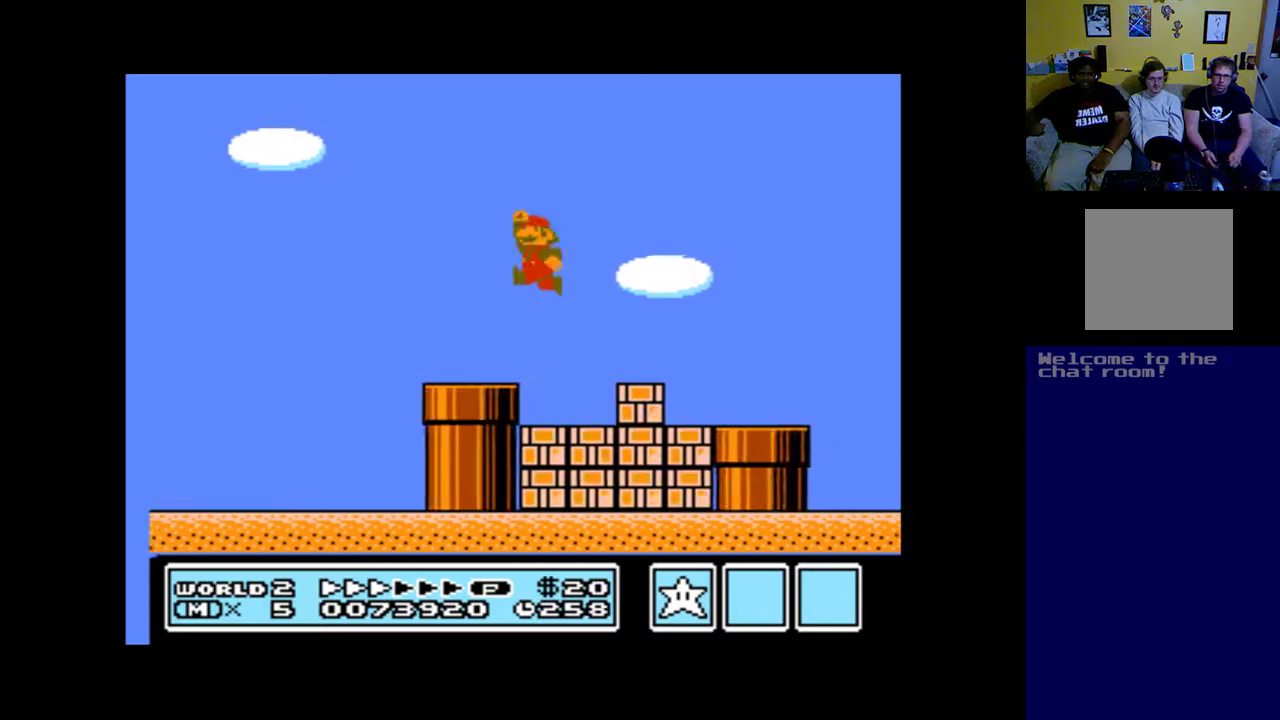
{"buttons": ["A", "B", "DPAD_LEFT"], "left_stick": "up", "right_stick": "center", "events": [[17, "DPAD_LEFT", "down"], [17, "DPAD_RIGHT", "up"], [183, "DPAD_LEFT", "up"], [183, "DPAD_RIGHT", "down"], [317, "DPAD_DOWN", "down"], [350, "DPAD_LEFT", "down"], [350, "DPAD_RIGHT", "up"], [383, "DPAD_DOWN", "up"]]}
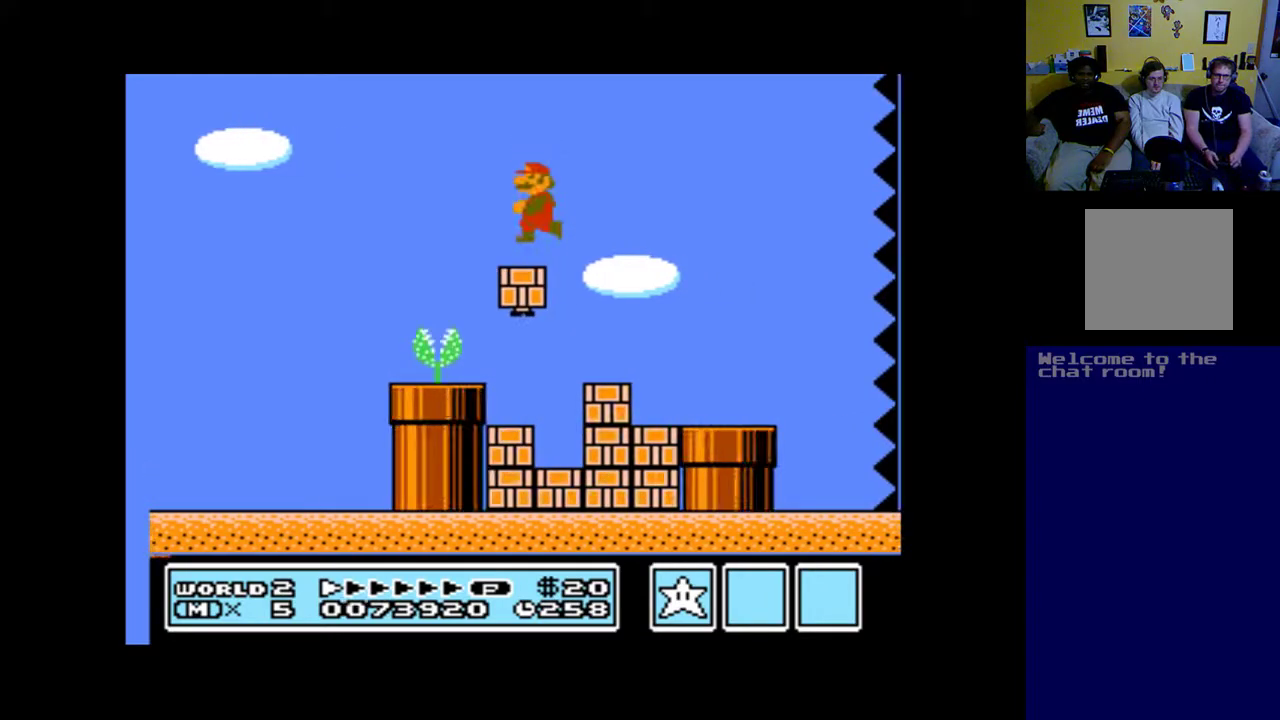
{"buttons": ["A", "B", "DPAD_RIGHT"], "left_stick": "up", "right_stick": "center", "events": [[17, "DPAD_DOWN", "down"], [17, "DPAD_LEFT", "up"], [50, "DPAD_DOWN", "up"], [50, "DPAD_RIGHT", "down"]]}
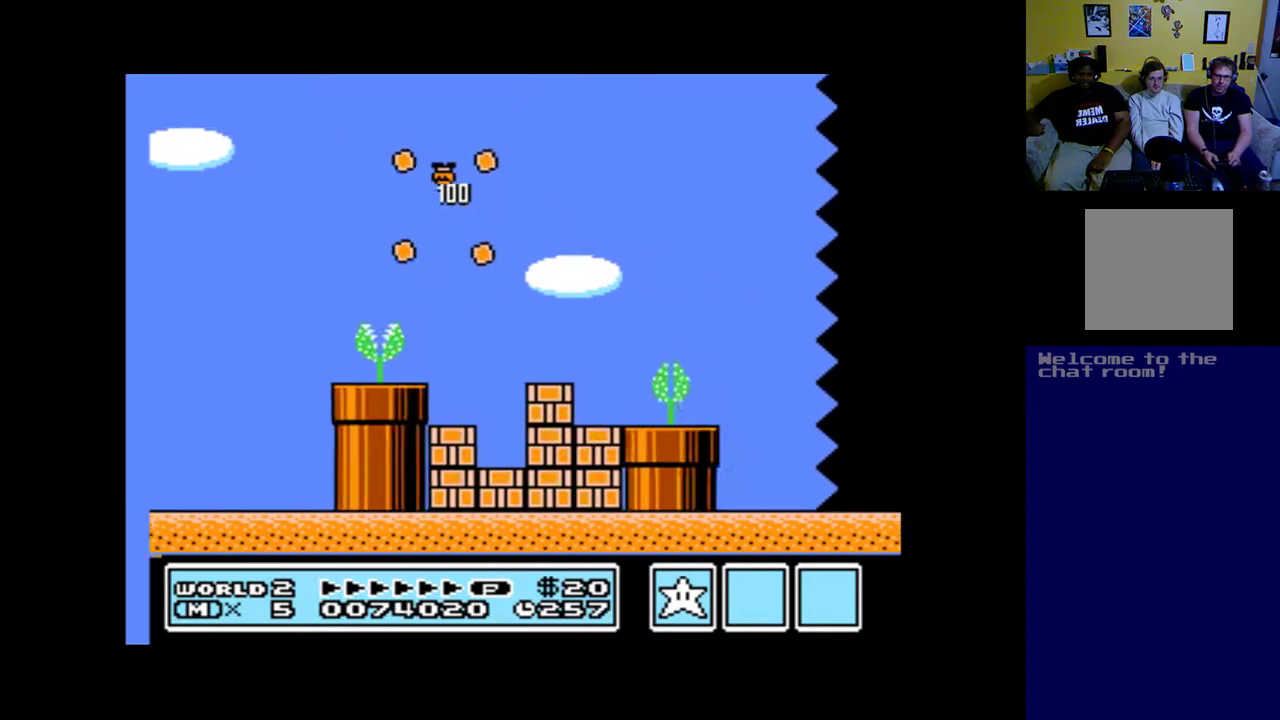
{"buttons": ["A", "DPAD_RIGHT"], "left_stick": "up", "right_stick": "center", "events": [[483, "B", "up"]]}
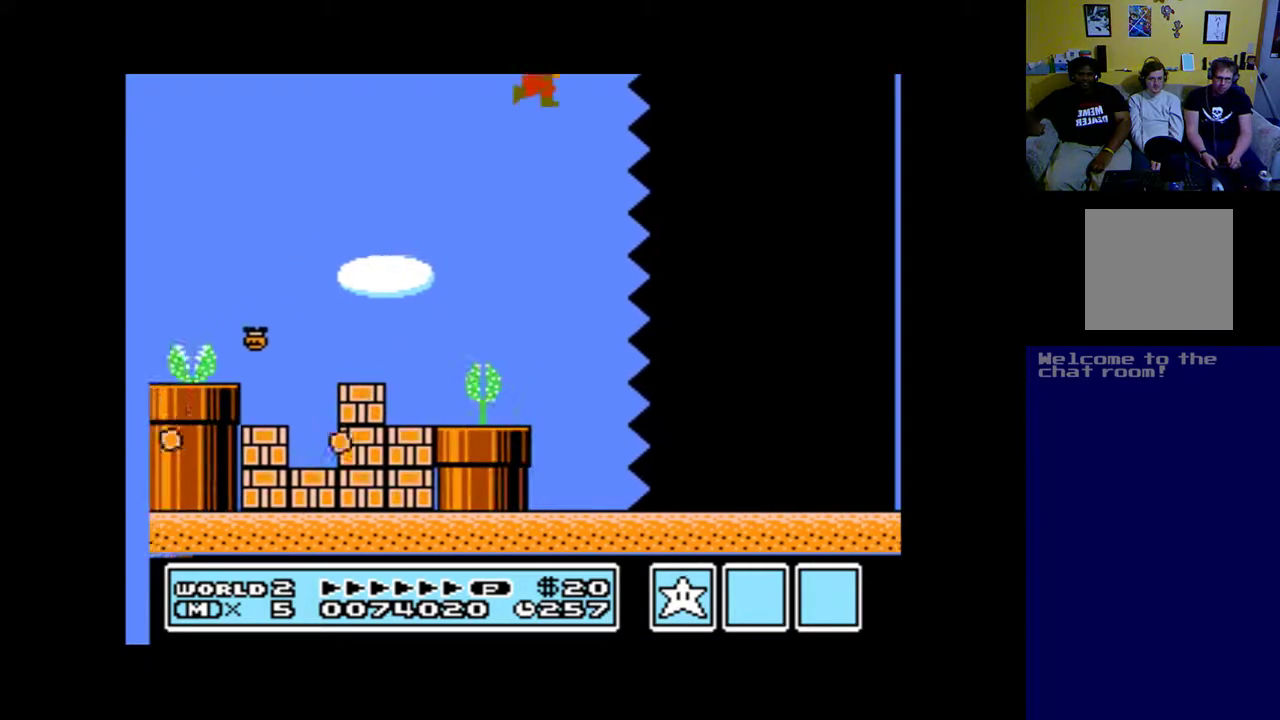
{"buttons": ["A", "DPAD_RIGHT"], "left_stick": "up", "right_stick": "center", "events": []}
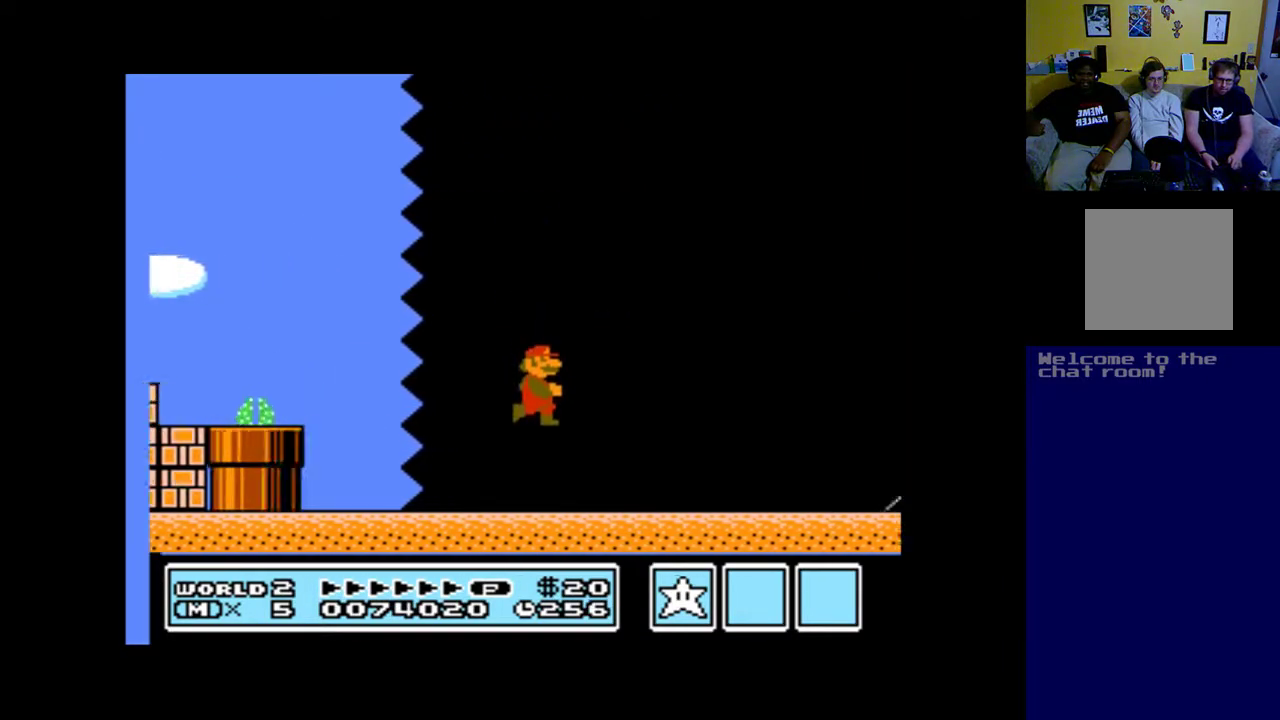
{"buttons": ["A", "DPAD_RIGHT"], "left_stick": "up", "right_stick": "center", "events": []}
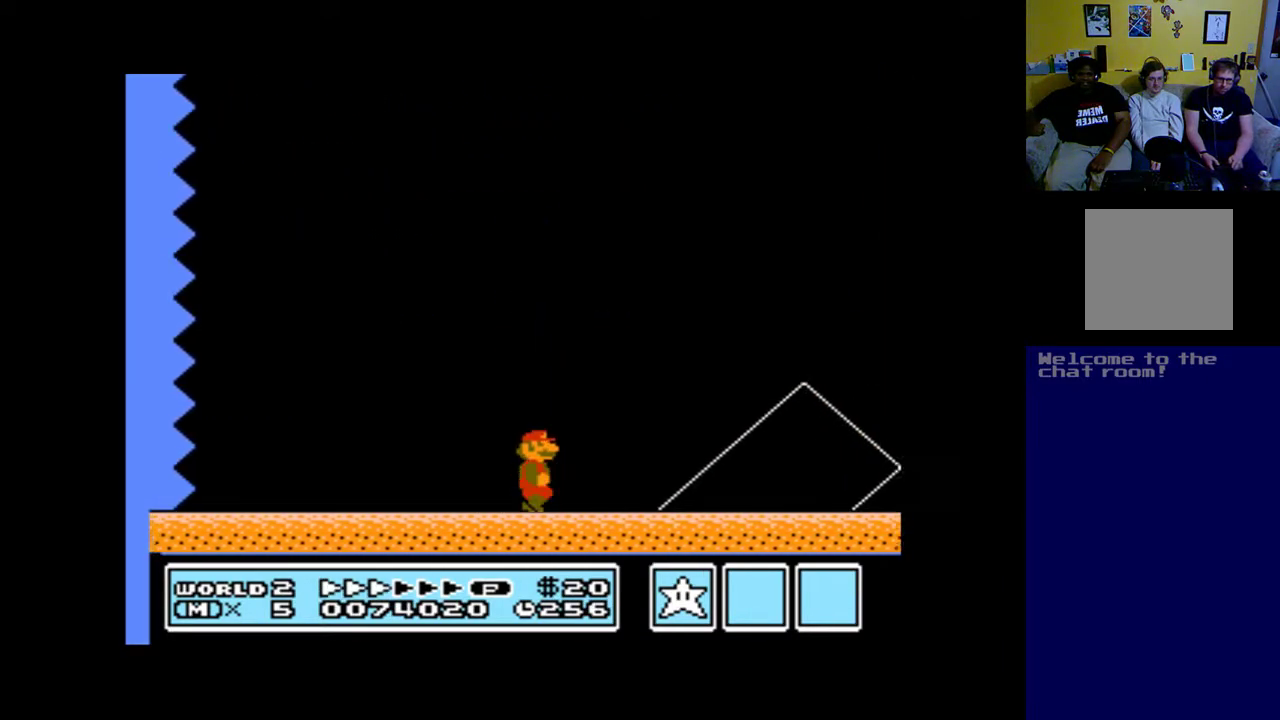
{"buttons": ["A", "DPAD_RIGHT"], "left_stick": "up", "right_stick": "center", "events": []}